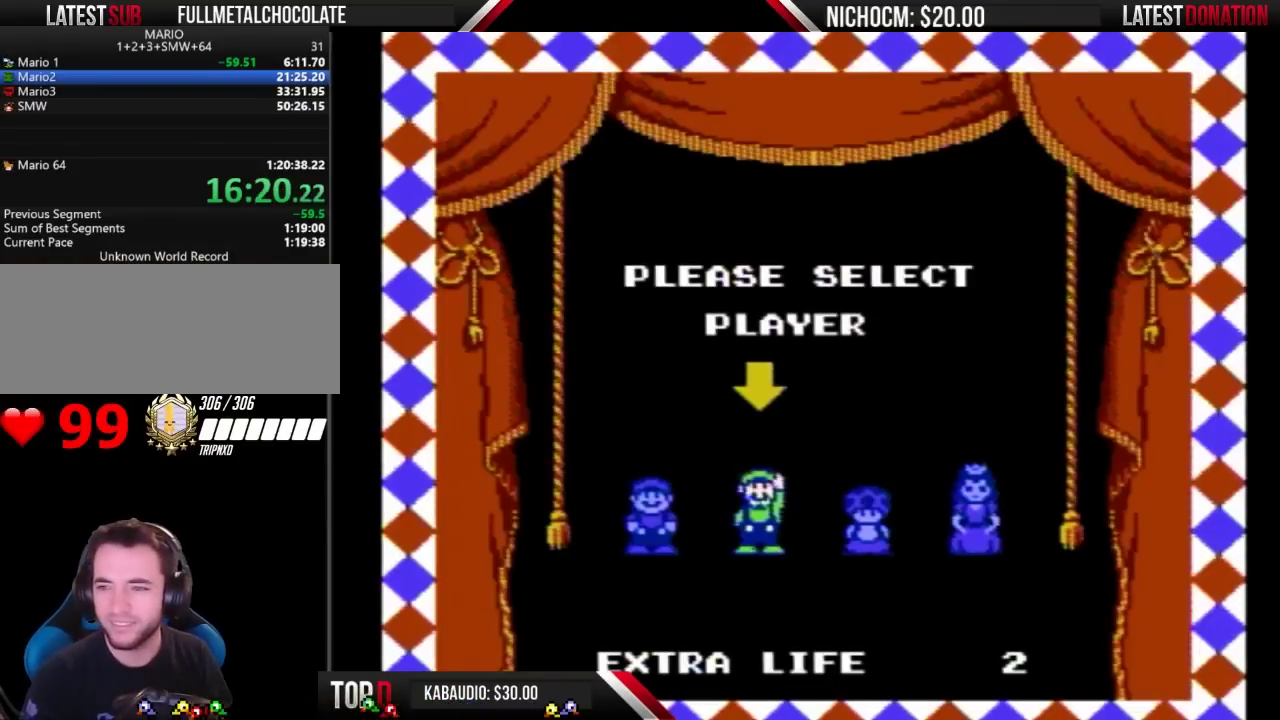
Gameplay with a controller (Nintendo layout); each line is a JSON object with the inputs held at the frame after it. "events" lists button and stick changes between this image and that frame as [ms after this image, input, new state], when the widget could be followed in between. Not read: L3 R3.
{"buttons": [], "events": [[100, "A", "down"], [333, "A", "up"], [400, "A", "down"], [467, "A", "up"]]}
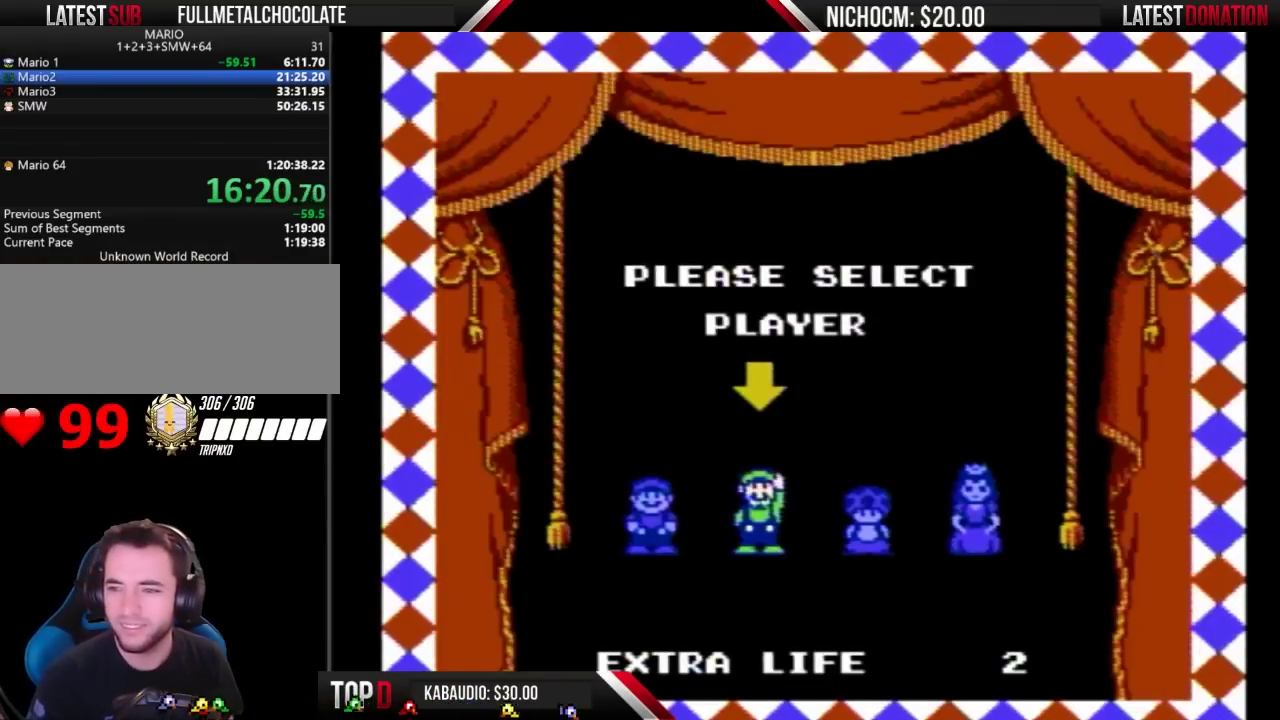
{"buttons": [], "events": []}
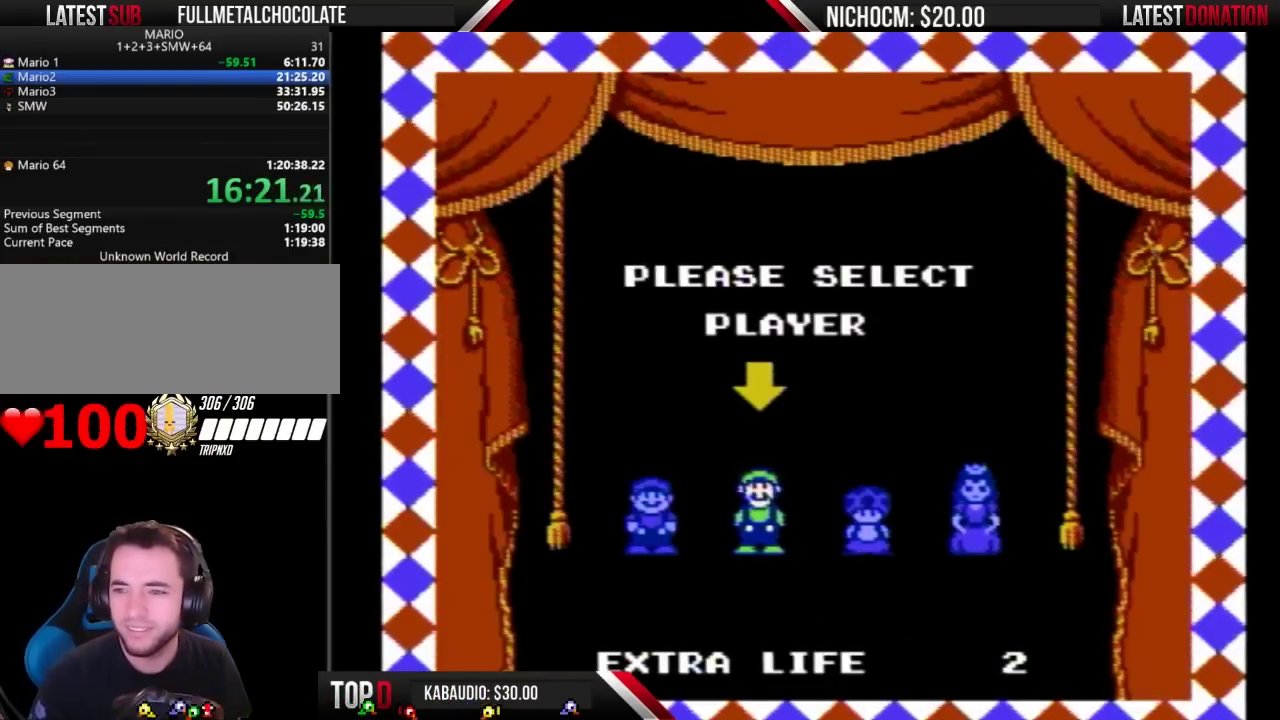
{"buttons": [], "events": []}
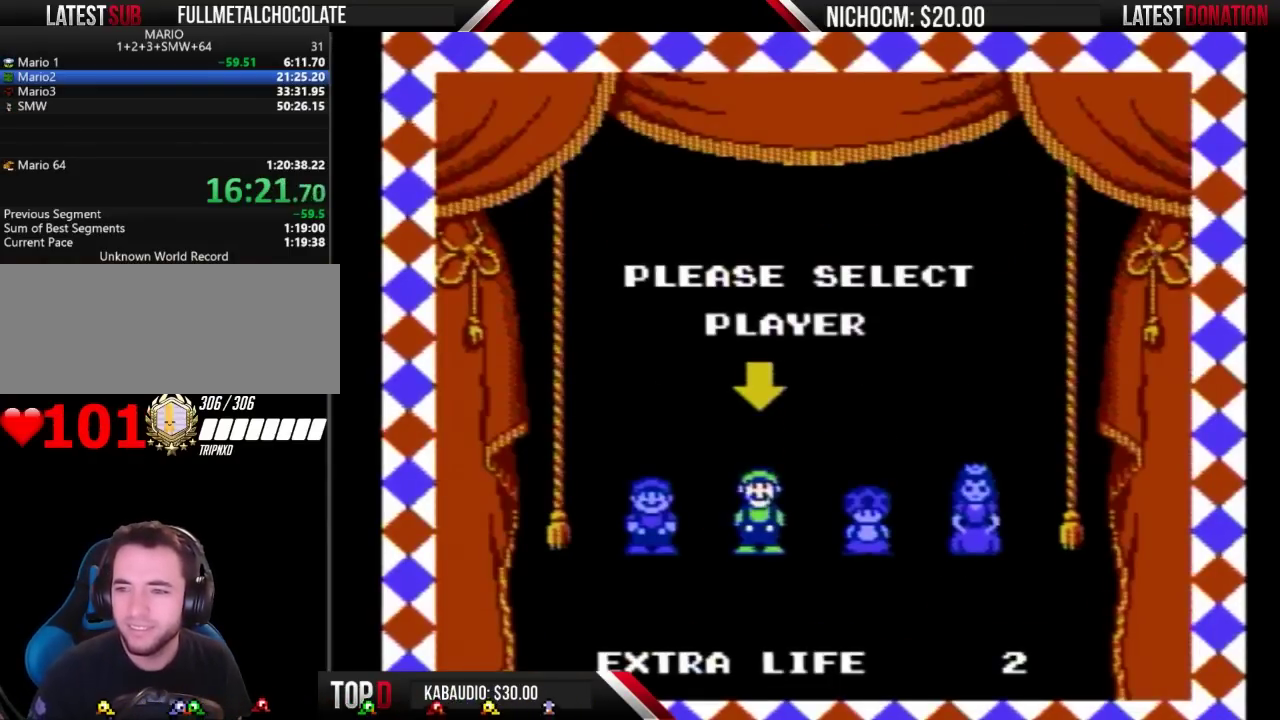
{"buttons": [], "events": []}
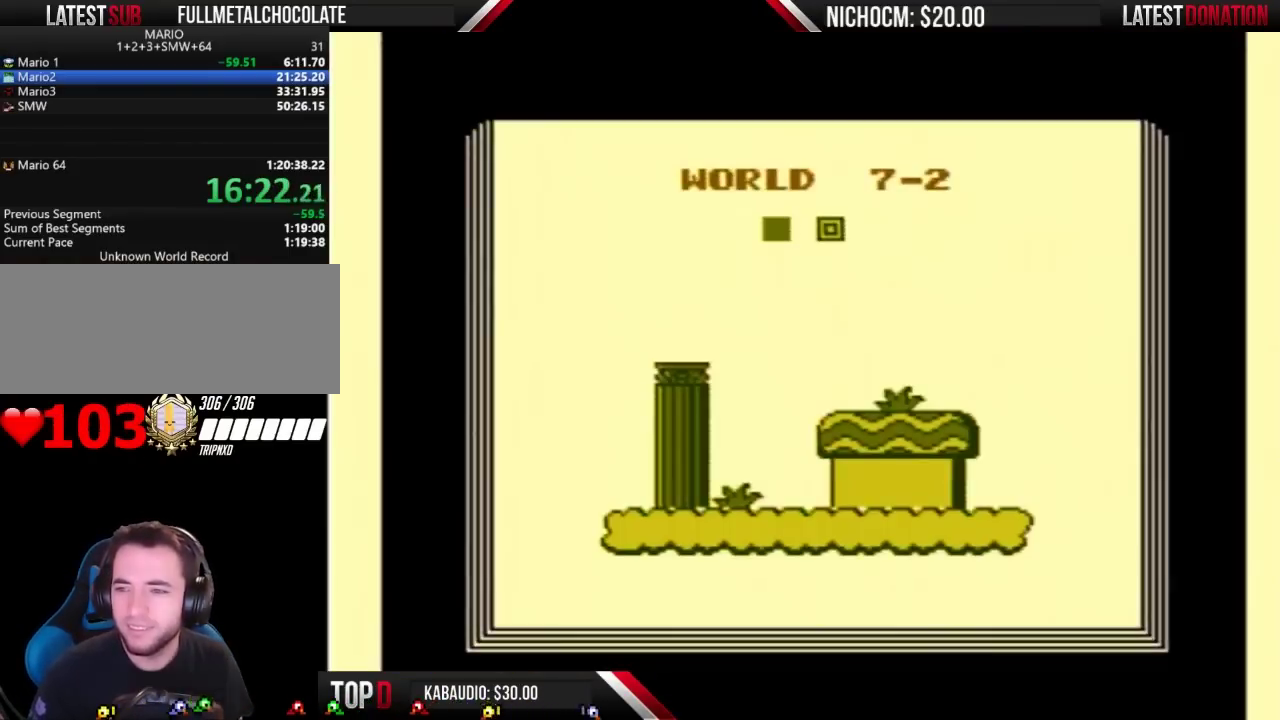
{"buttons": [], "events": []}
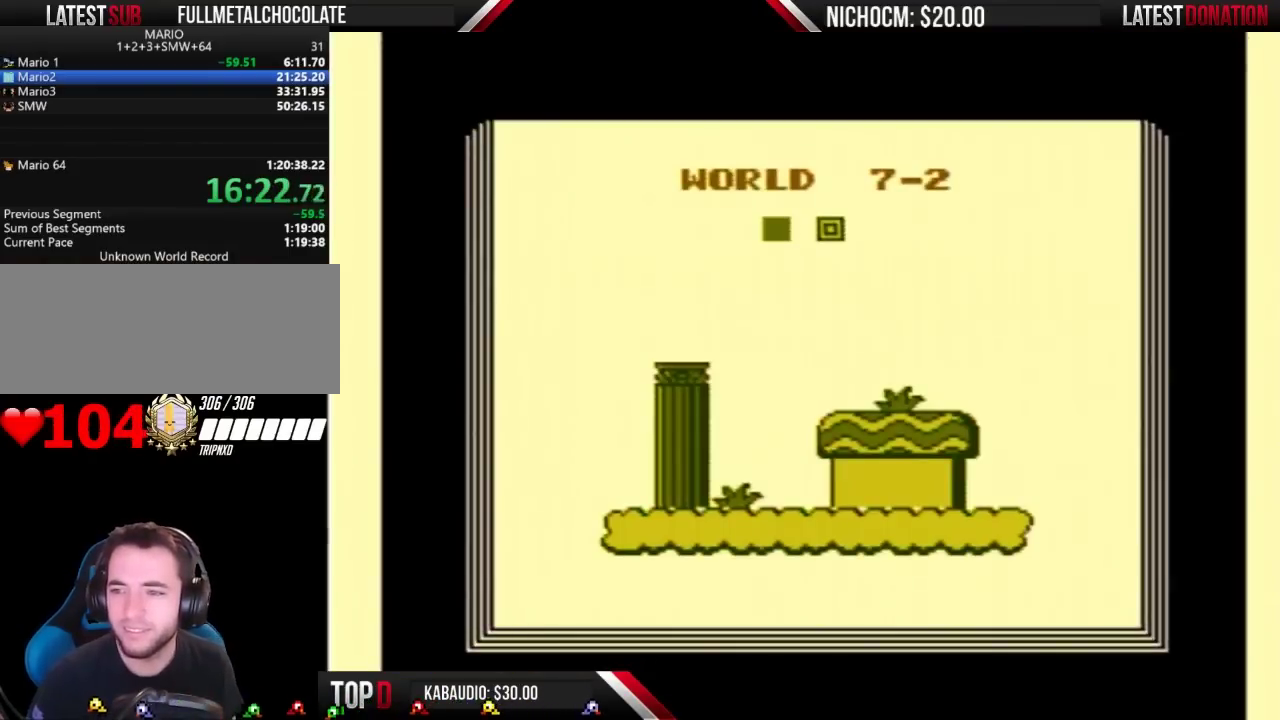
{"buttons": [], "events": [[133, "A", "down"], [233, "A", "up"], [300, "A", "down"], [367, "A", "up"]]}
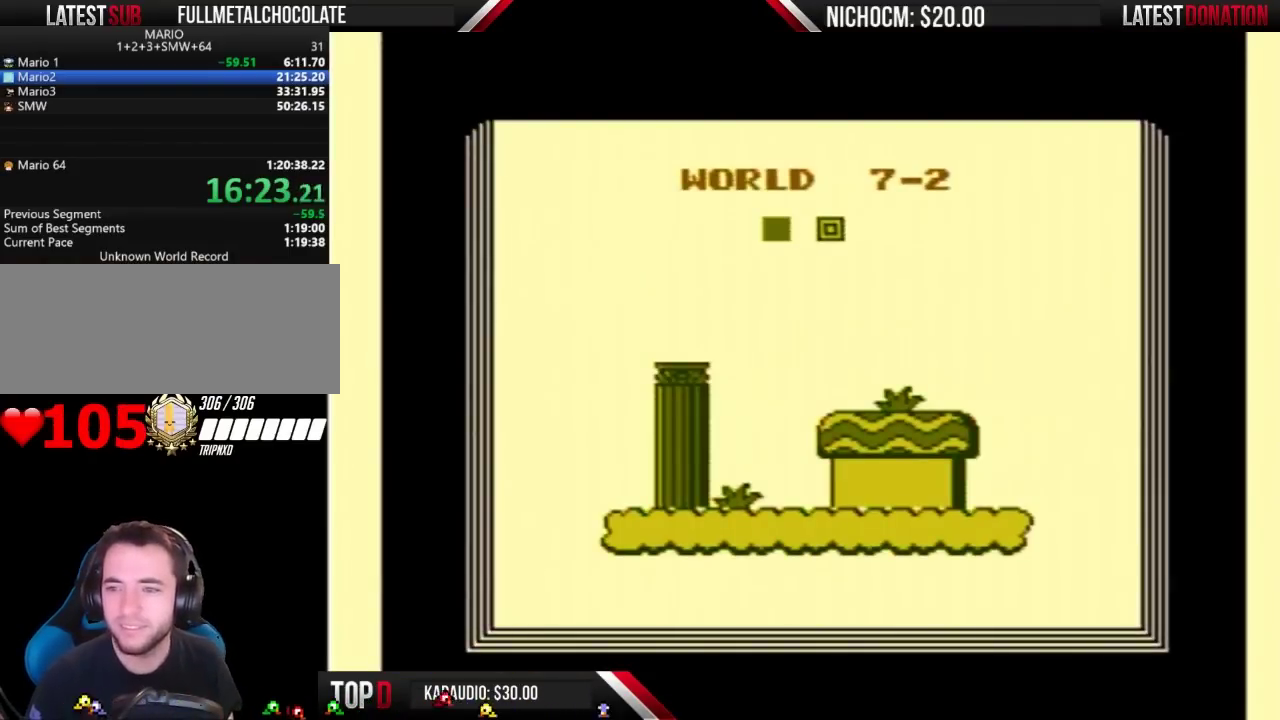
{"buttons": [], "events": [[100, "A", "down"], [167, "A", "up"], [300, "A", "down"], [467, "A", "up"]]}
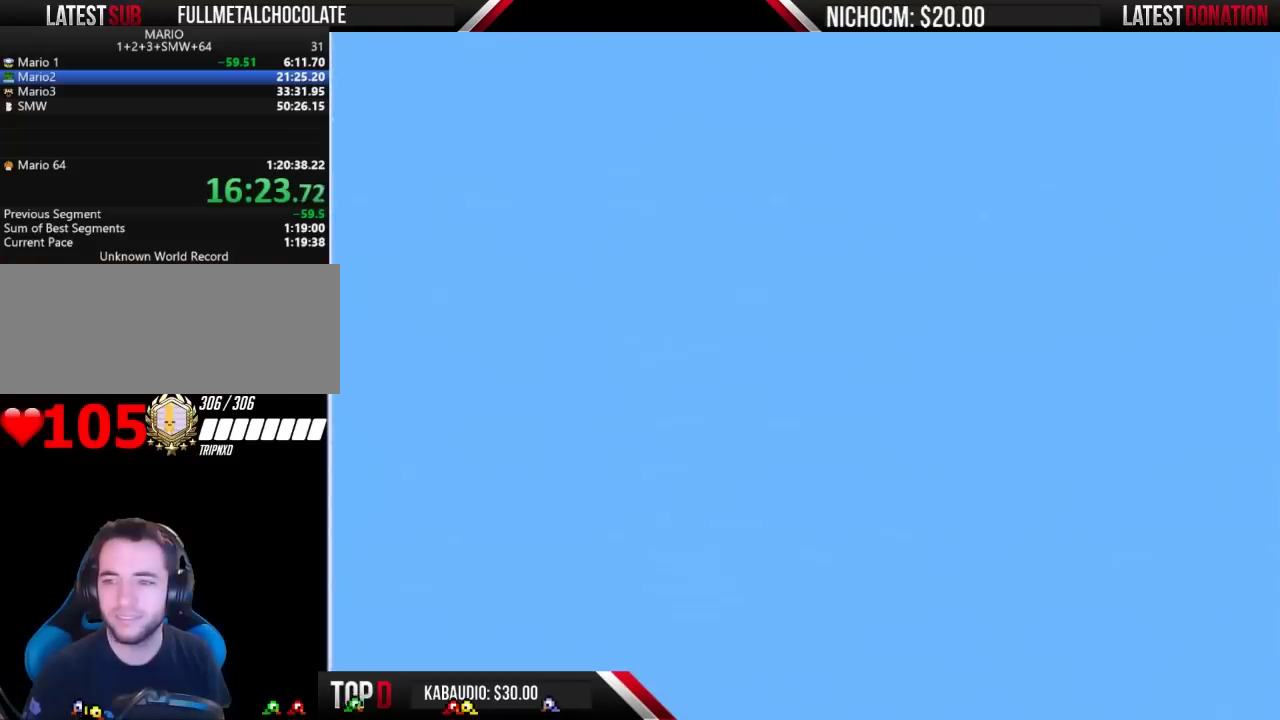
{"buttons": ["B"], "events": [[33, "A", "down"], [100, "A", "up"], [333, "B", "down"]]}
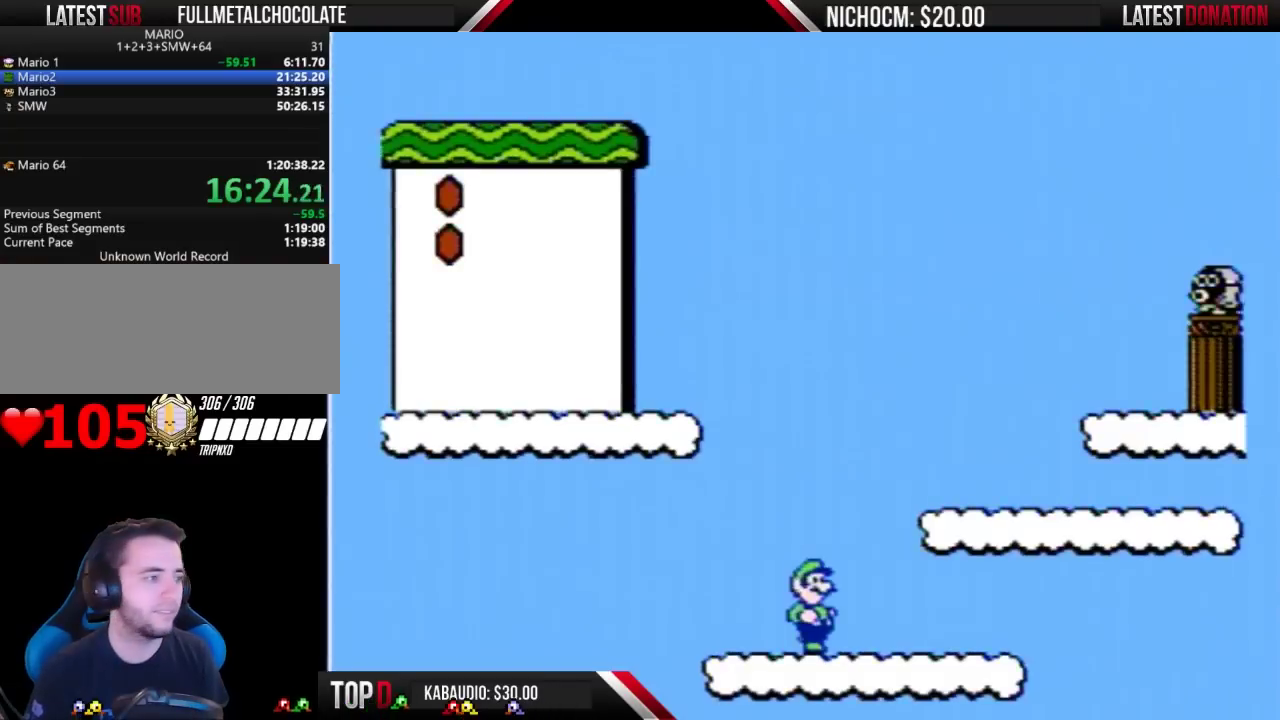
{"buttons": ["A", "B", "DPAD_RIGHT"], "events": [[267, "DPAD_RIGHT", "down"], [333, "A", "down"]]}
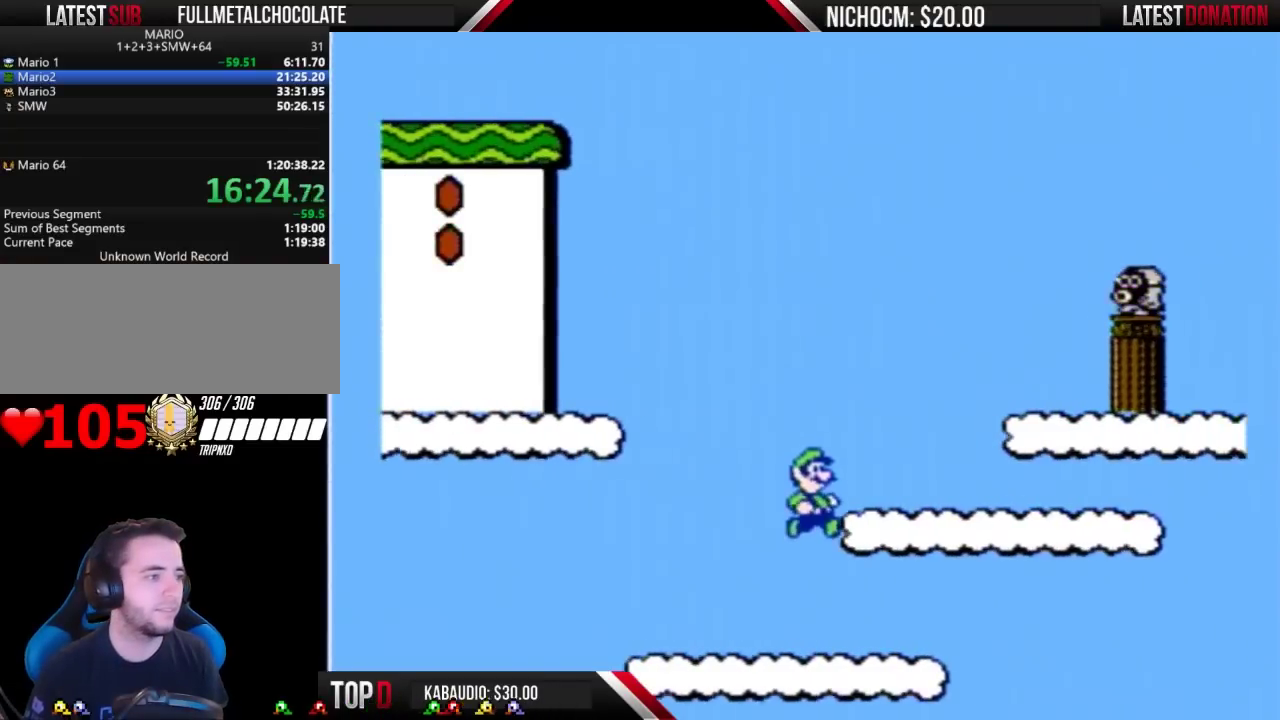
{"buttons": ["B"], "events": [[67, "DPAD_RIGHT", "up"], [100, "A", "up"], [167, "DPAD_LEFT", "down"], [333, "DPAD_LEFT", "up"]]}
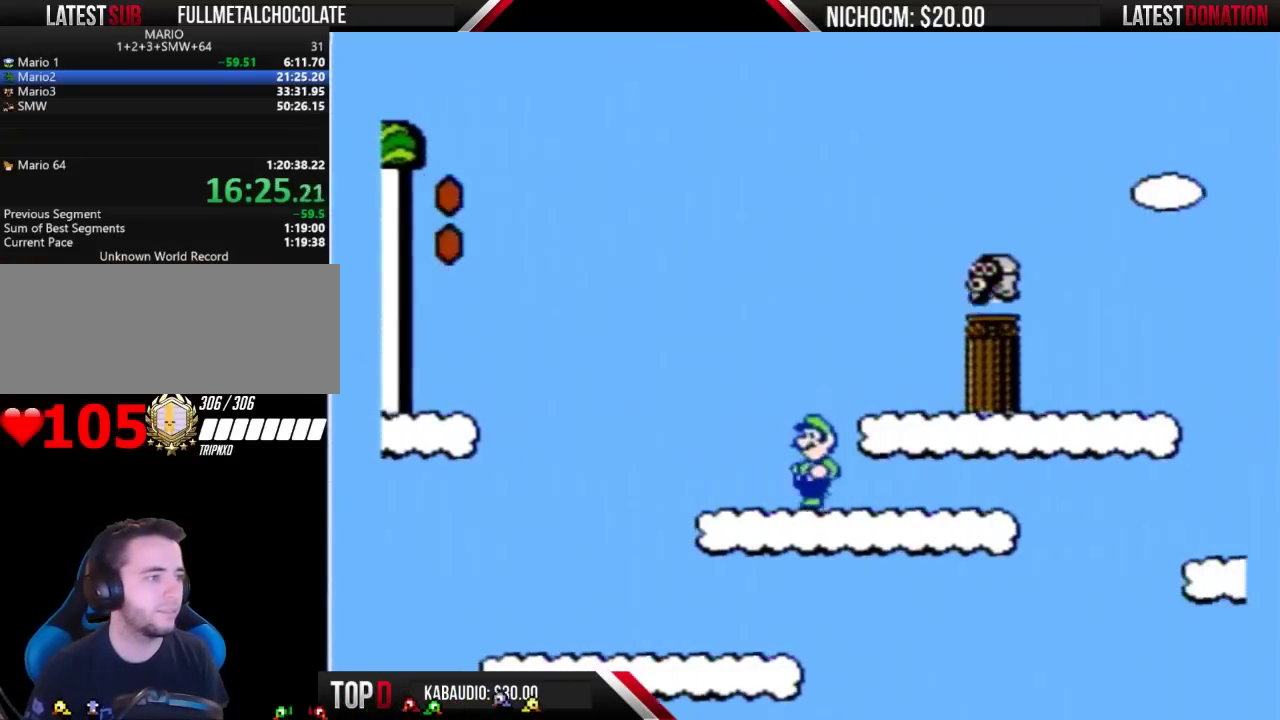
{"buttons": ["A", "B", "DPAD_RIGHT"], "events": [[33, "A", "down"], [167, "A", "up"], [167, "DPAD_RIGHT", "down"], [233, "DPAD_RIGHT", "up"], [467, "A", "down"], [467, "DPAD_RIGHT", "down"]]}
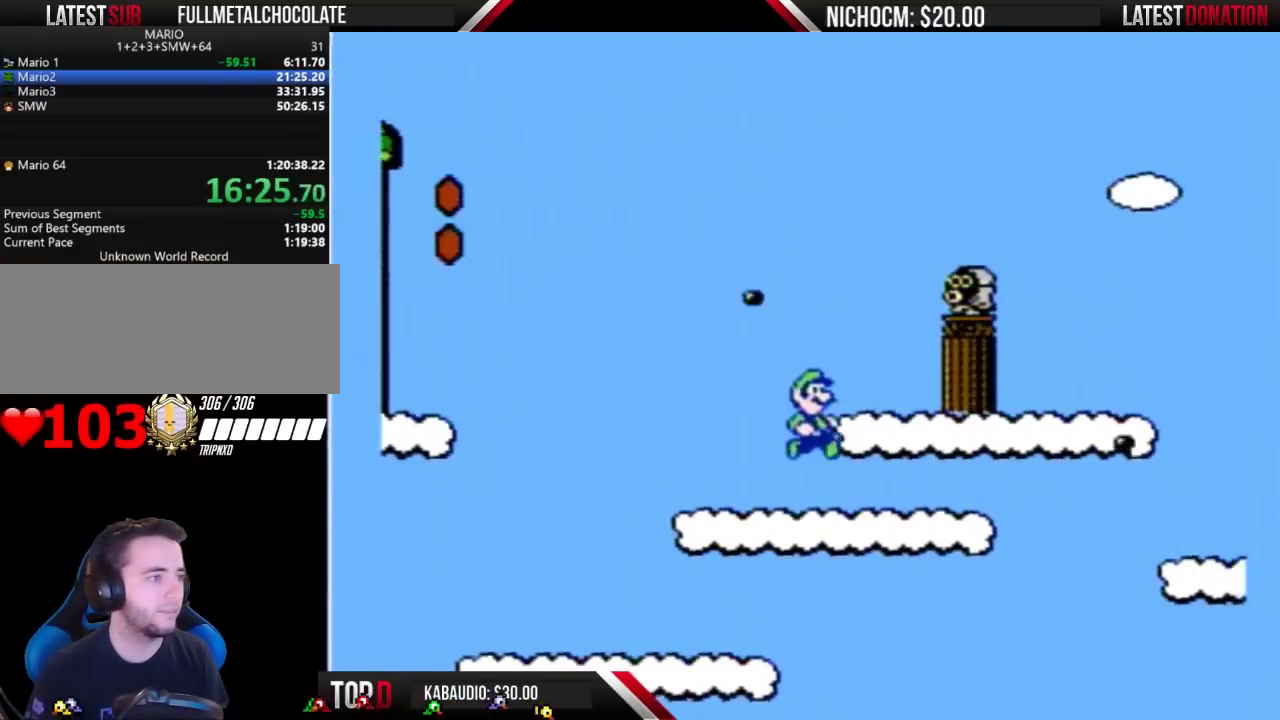
{"buttons": ["B"], "events": [[33, "A", "up"], [133, "DPAD_RIGHT", "up"], [267, "DPAD_LEFT", "down"], [400, "DPAD_LEFT", "up"]]}
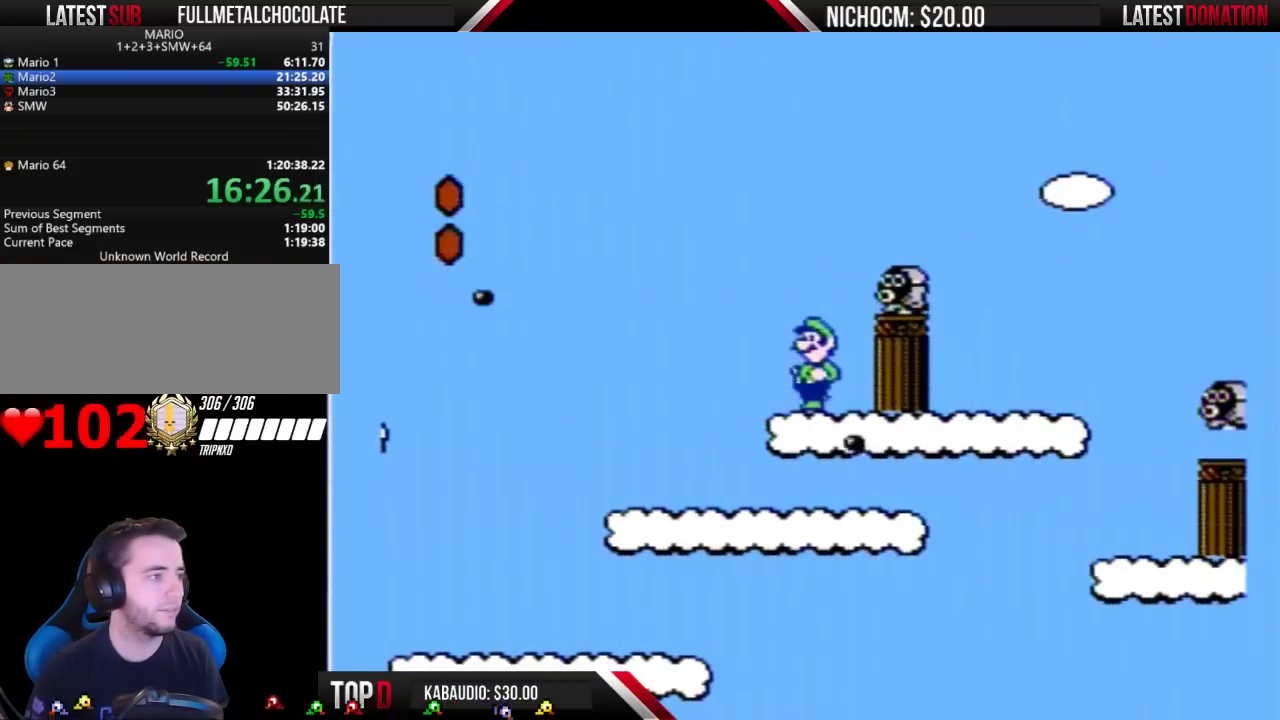
{"buttons": ["A", "B", "DPAD_RIGHT"], "events": [[167, "A", "down"], [467, "DPAD_RIGHT", "down"]]}
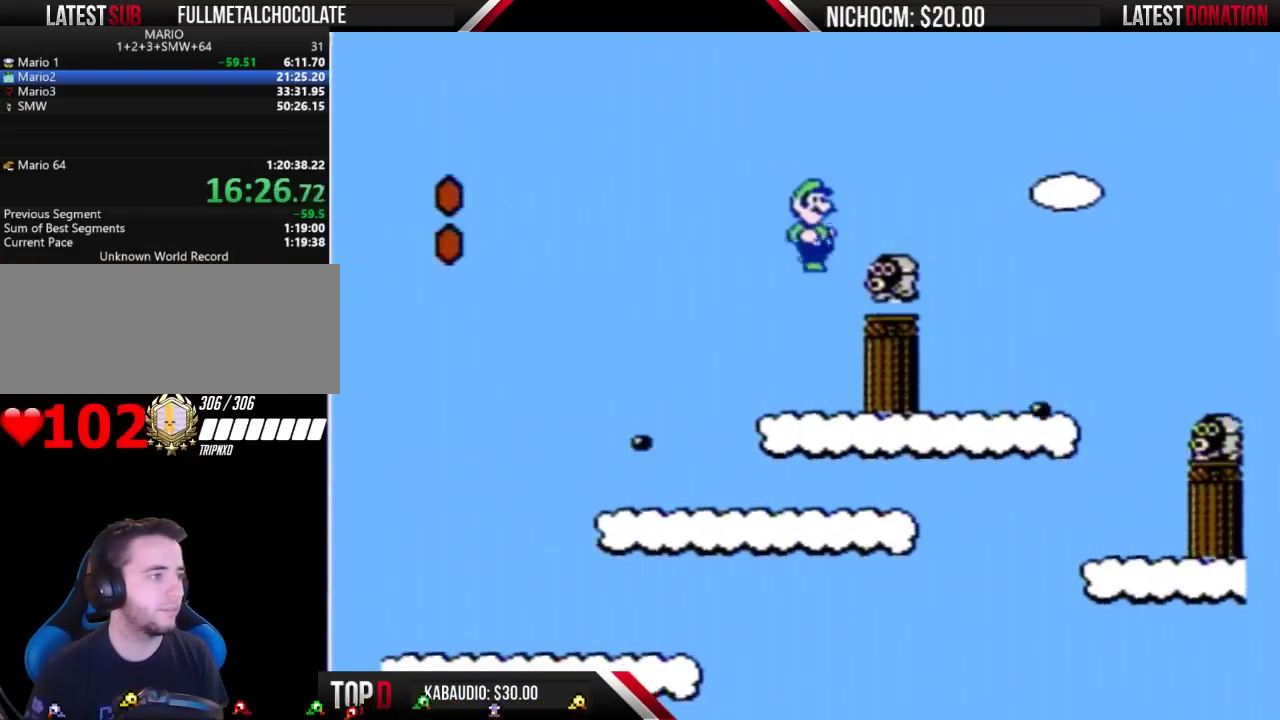
{"buttons": ["A", "B", "DPAD_RIGHT"], "events": [[133, "DPAD_RIGHT", "up"], [233, "A", "up"], [467, "A", "down"], [467, "DPAD_RIGHT", "down"]]}
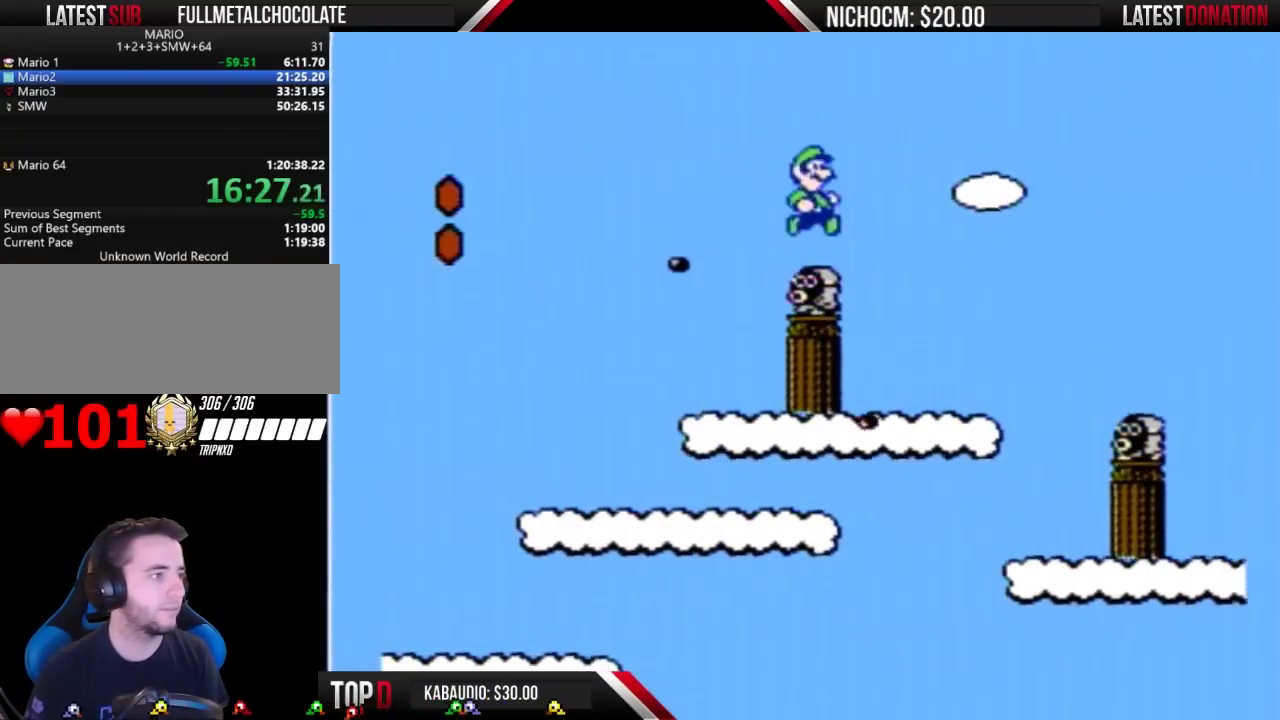
{"buttons": ["A", "B", "DPAD_RIGHT"], "events": []}
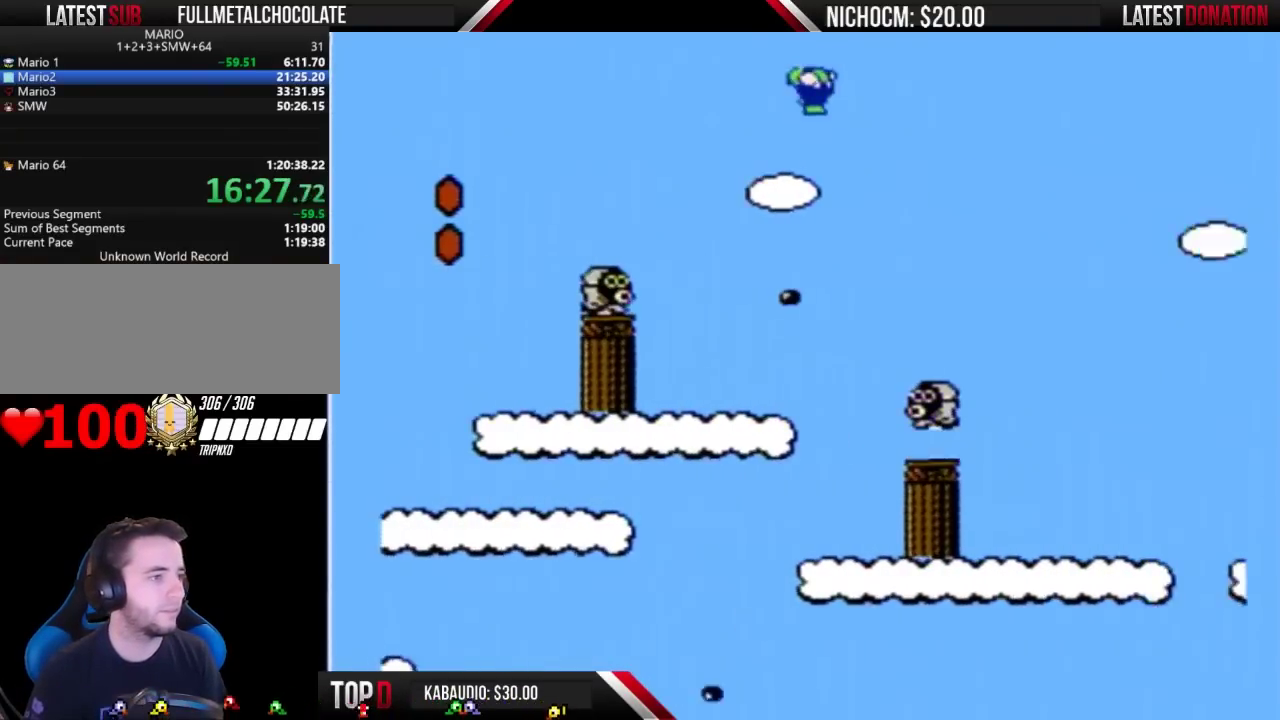
{"buttons": ["A", "B", "DPAD_RIGHT"], "events": []}
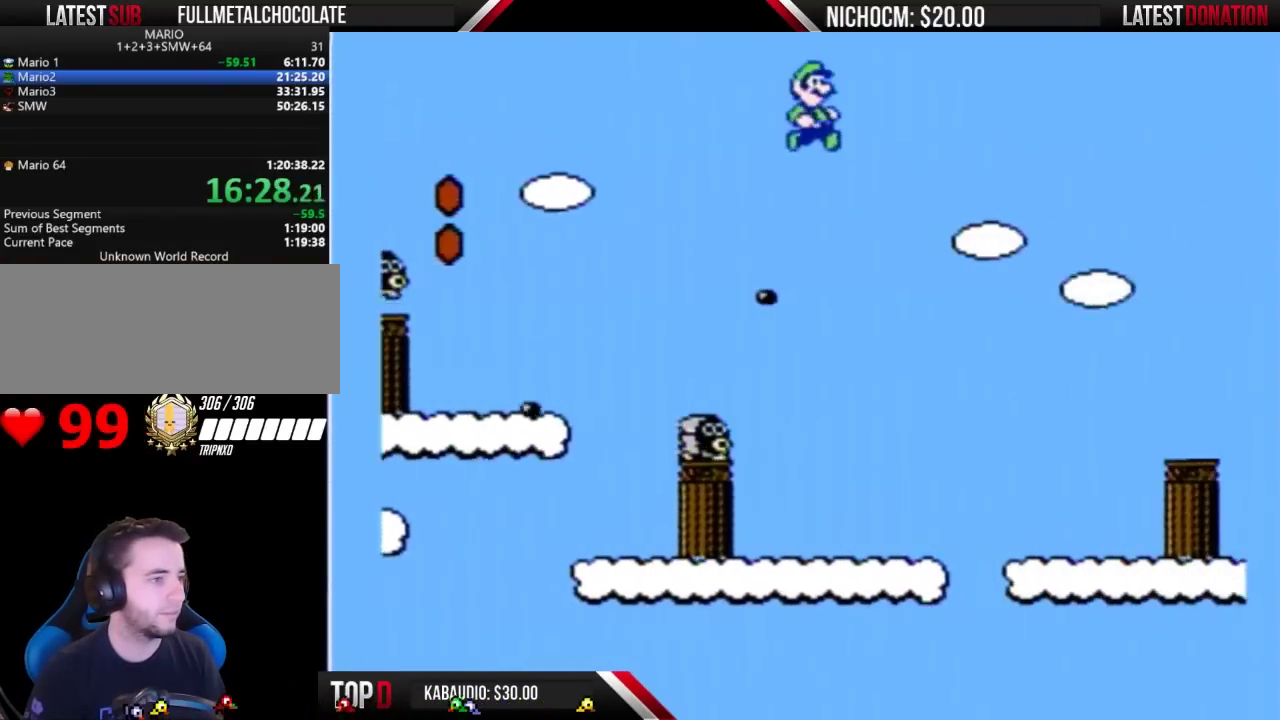
{"buttons": ["A", "B", "DPAD_RIGHT"], "events": []}
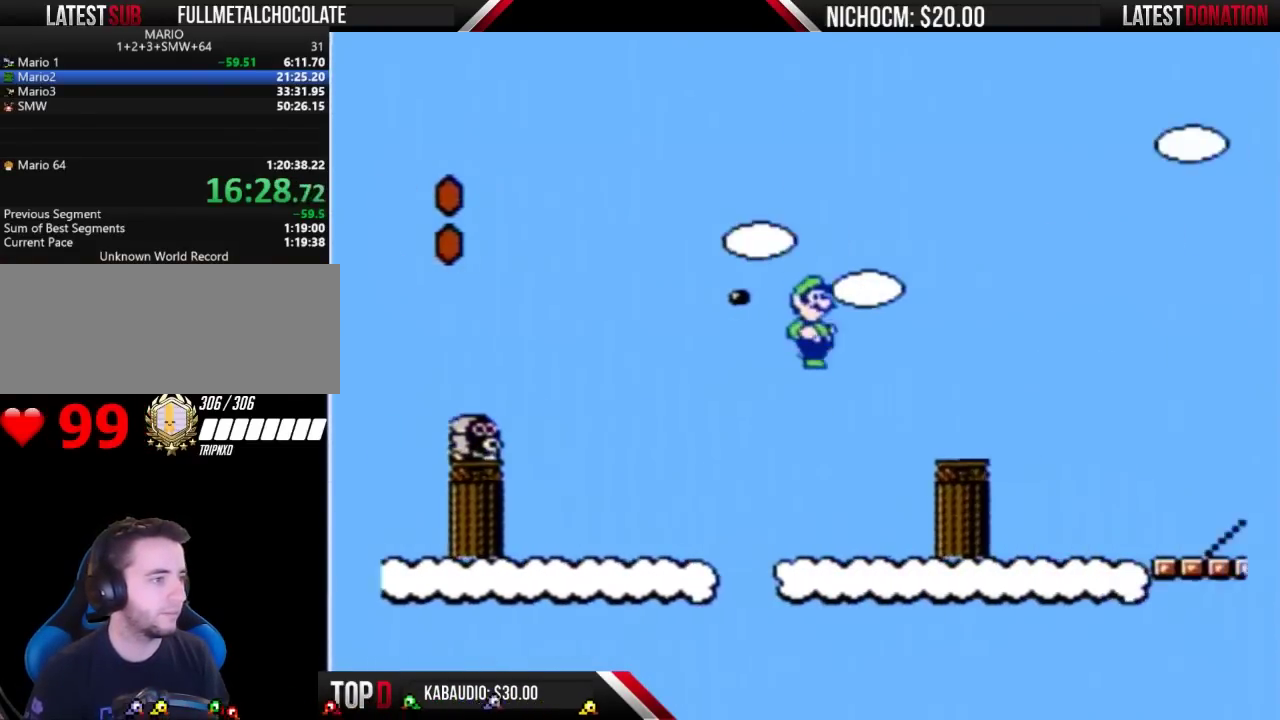
{"buttons": ["A", "B", "DPAD_RIGHT"], "events": [[67, "A", "up"], [333, "DPAD_RIGHT", "up"], [433, "A", "down"], [500, "DPAD_RIGHT", "down"]]}
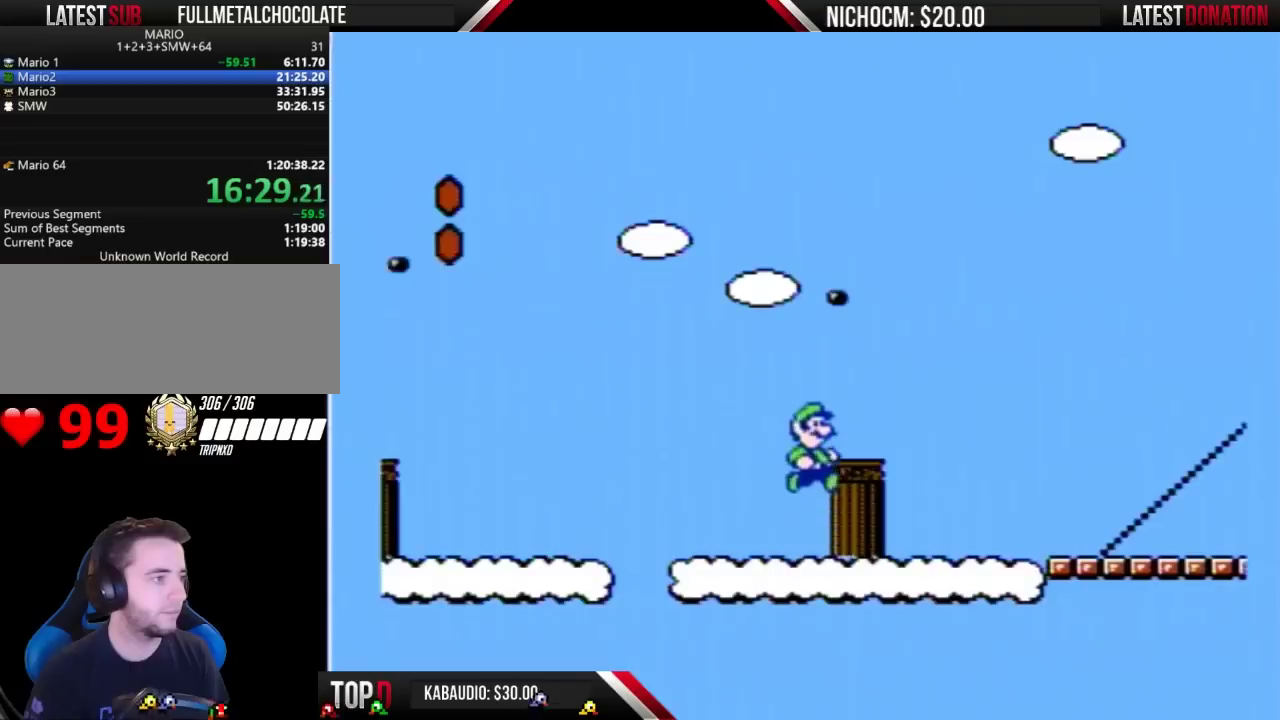
{"buttons": ["B", "DPAD_RIGHT"], "events": [[100, "A", "up"]]}
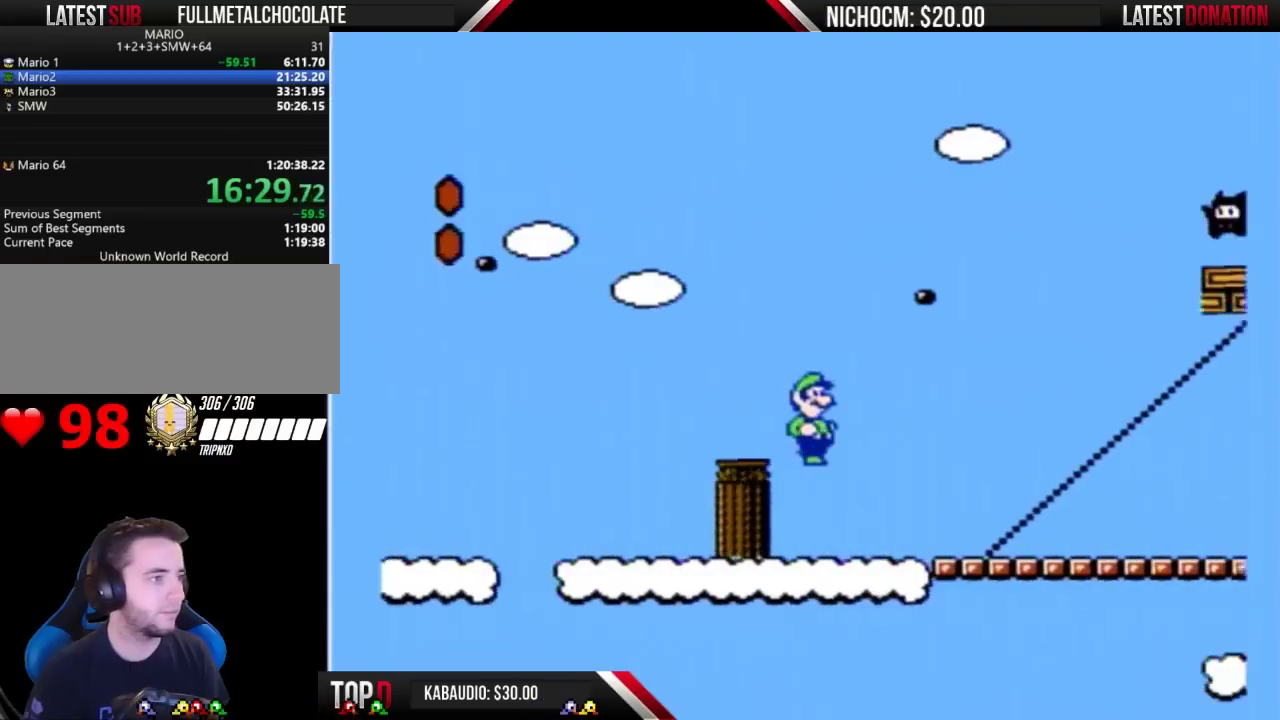
{"buttons": ["B", "DPAD_RIGHT"], "events": []}
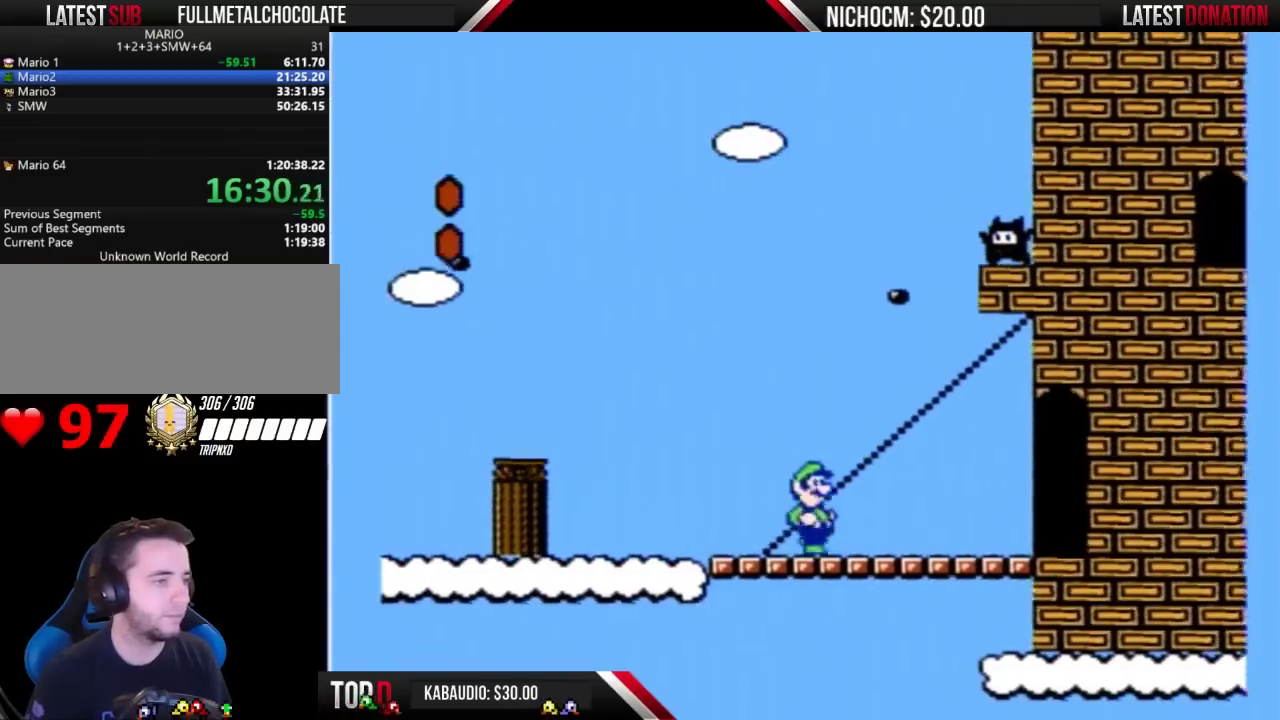
{"buttons": ["B", "DPAD_RIGHT"], "events": []}
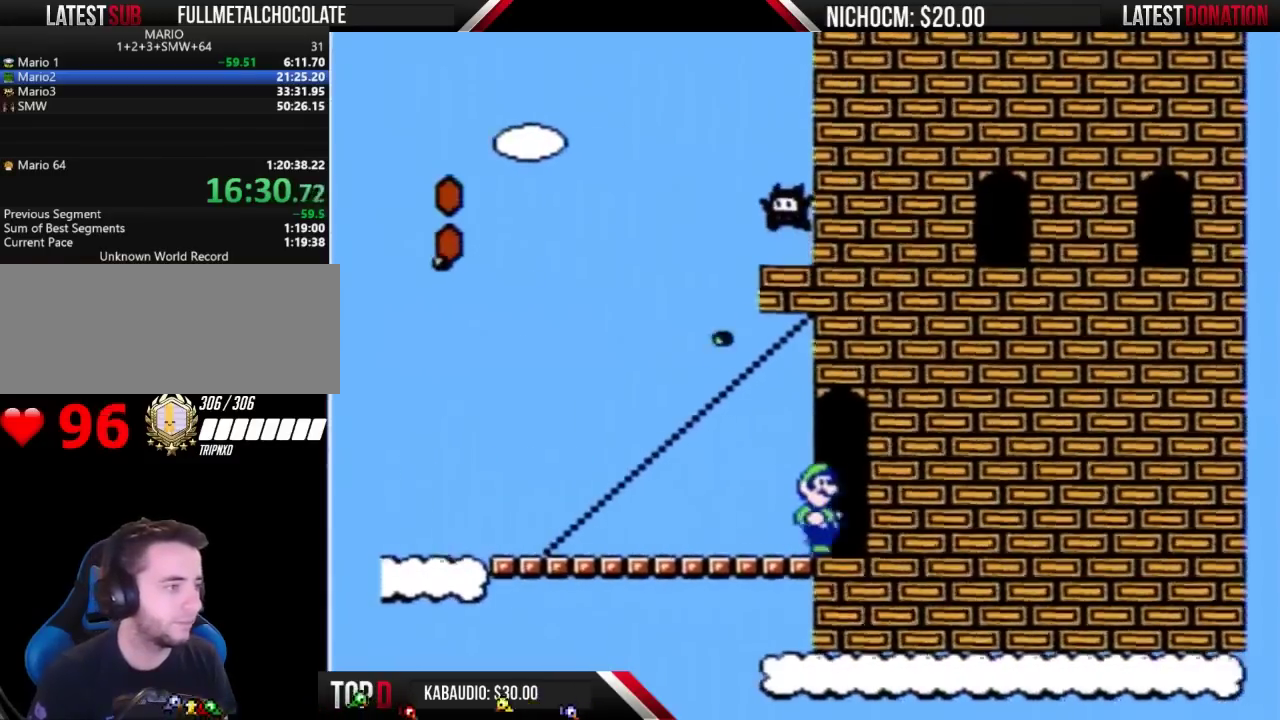
{"buttons": ["B", "DPAD_RIGHT"], "events": [[333, "DPAD_RIGHT", "up"], [433, "DPAD_RIGHT", "down"]]}
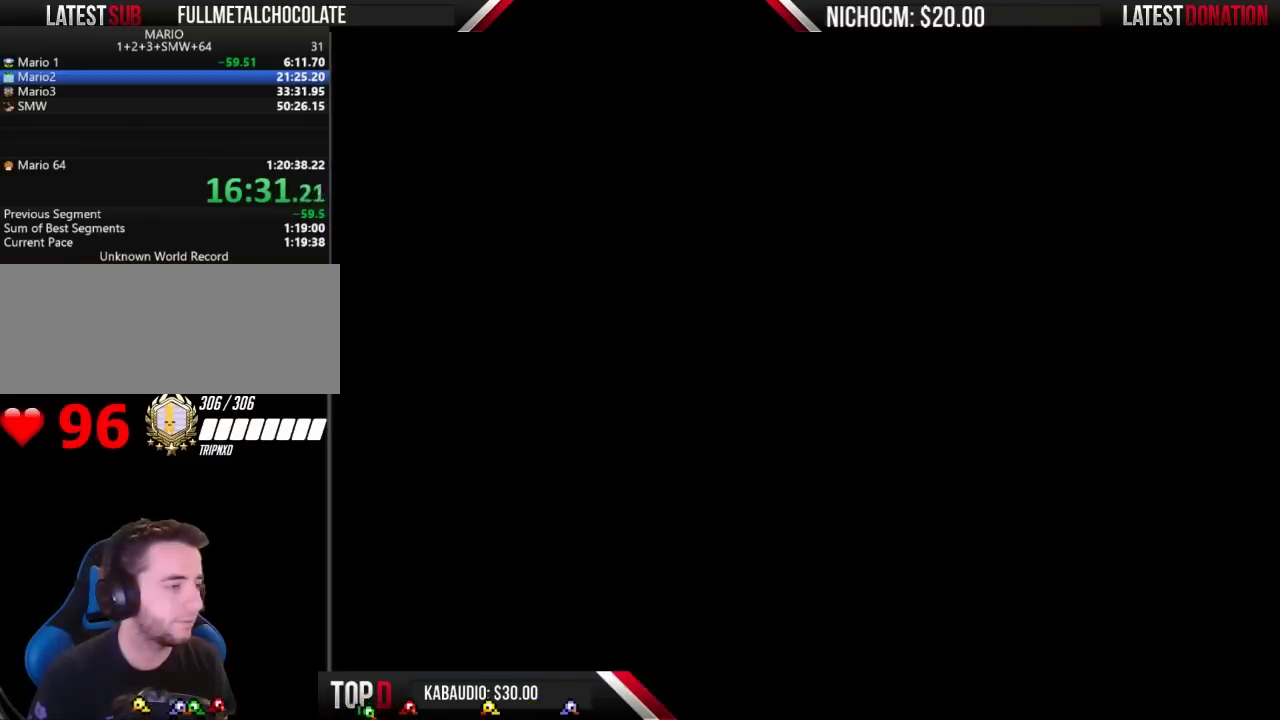
{"buttons": ["B", "DPAD_RIGHT"], "events": []}
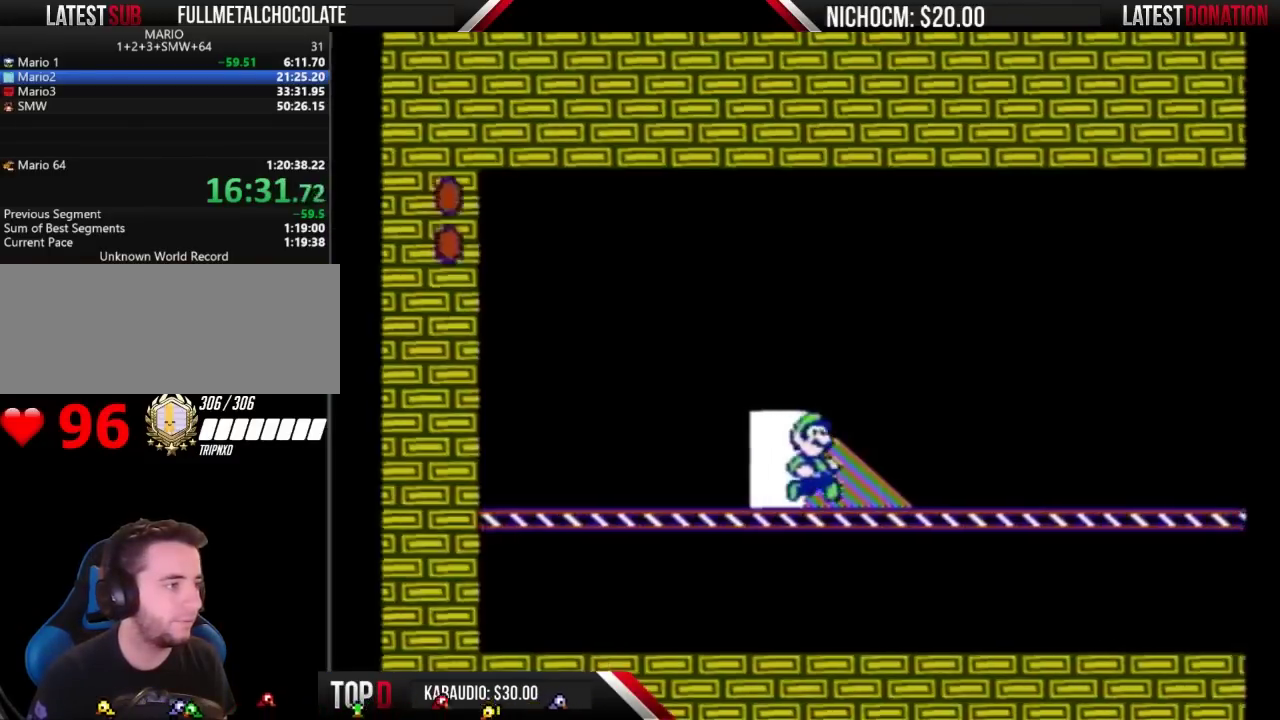
{"buttons": ["B", "DPAD_RIGHT"], "events": []}
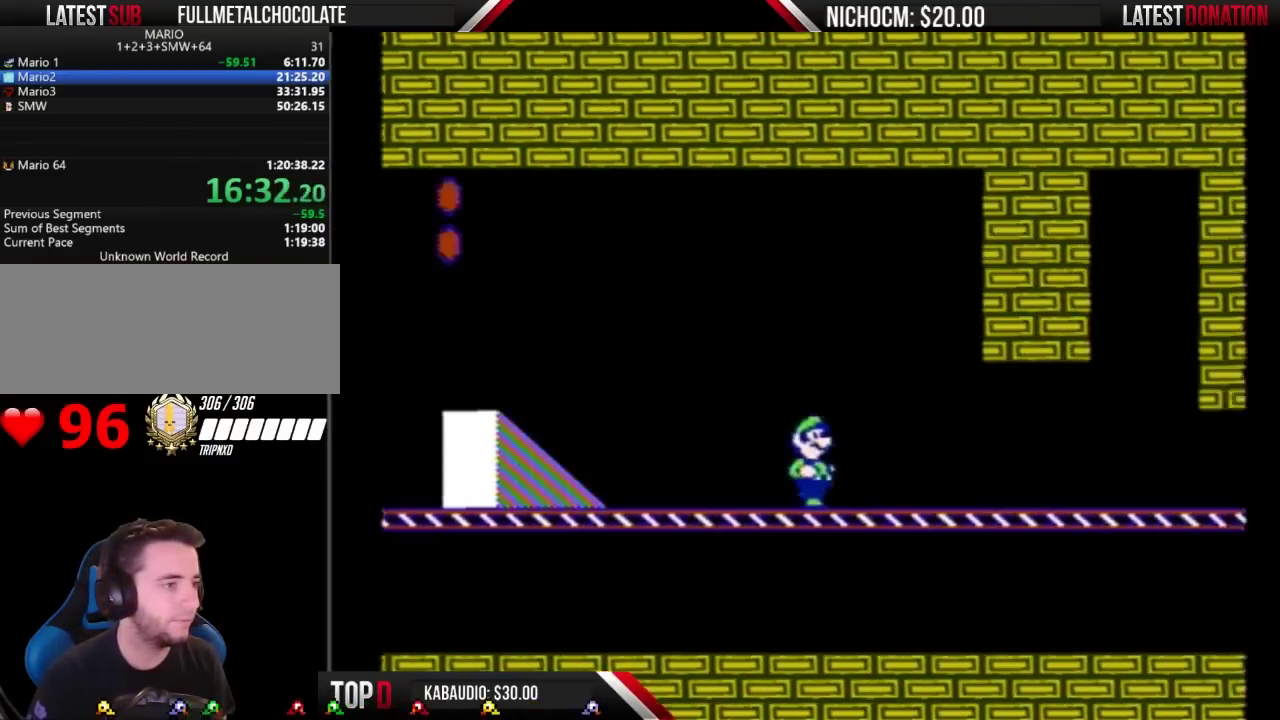
{"buttons": ["B", "DPAD_RIGHT"], "events": []}
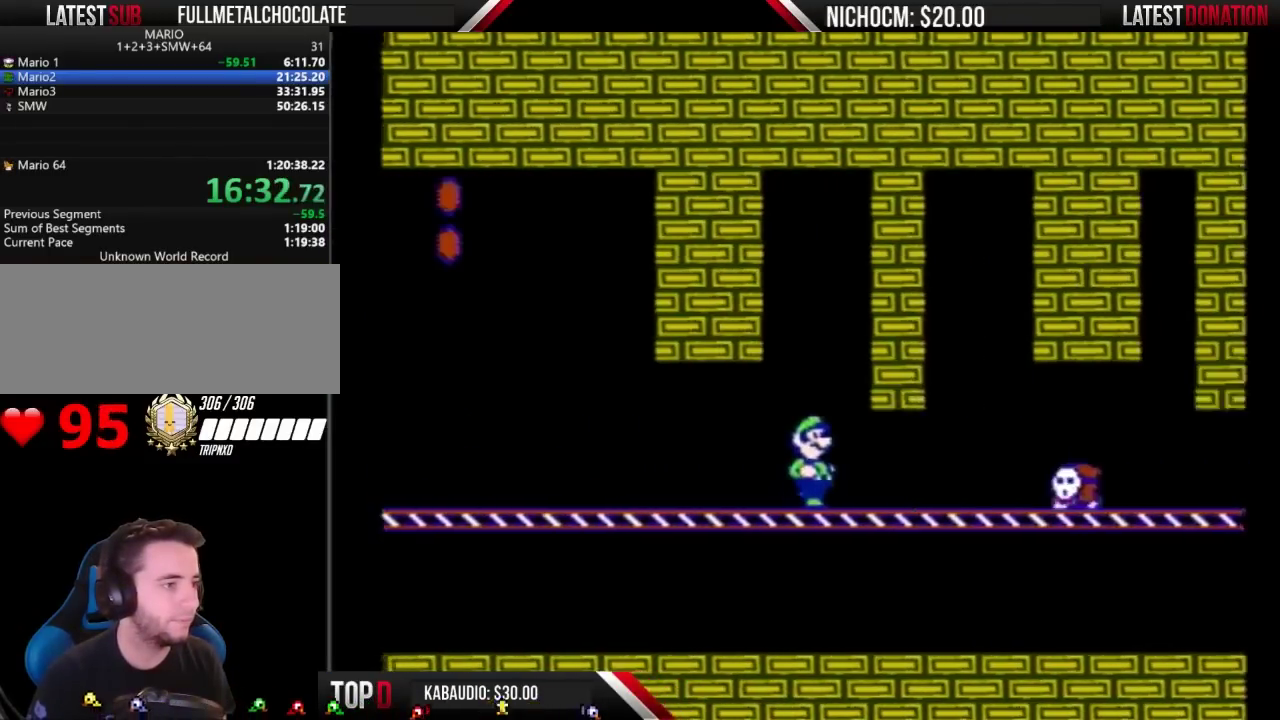
{"buttons": ["B", "DPAD_LEFT"], "events": [[233, "DPAD_DOWN", "down"], [233, "DPAD_RIGHT", "up"], [267, "A", "down"], [333, "A", "up"], [367, "DPAD_DOWN", "up"], [367, "DPAD_RIGHT", "down"], [467, "DPAD_RIGHT", "up"], [500, "DPAD_LEFT", "down"]]}
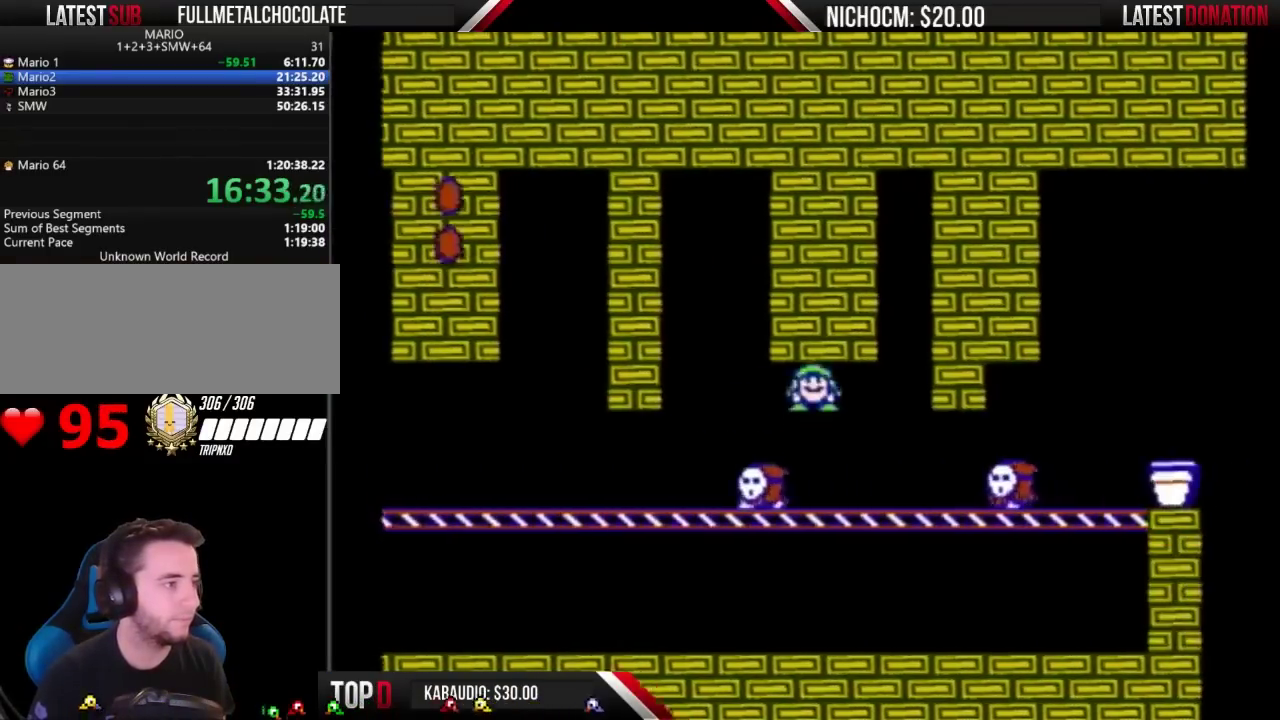
{"buttons": ["B", "DPAD_RIGHT"], "events": [[367, "DPAD_LEFT", "up"], [433, "DPAD_RIGHT", "down"]]}
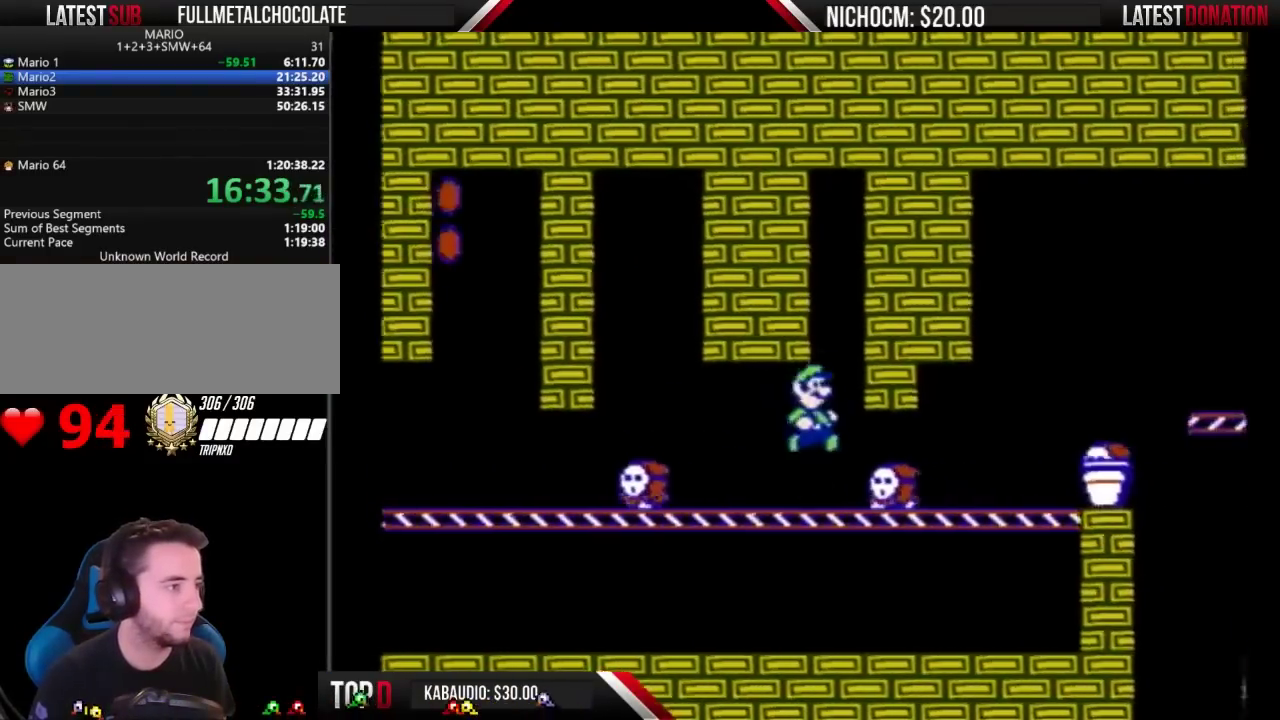
{"buttons": [], "events": [[67, "DPAD_RIGHT", "up"], [167, "B", "up"]]}